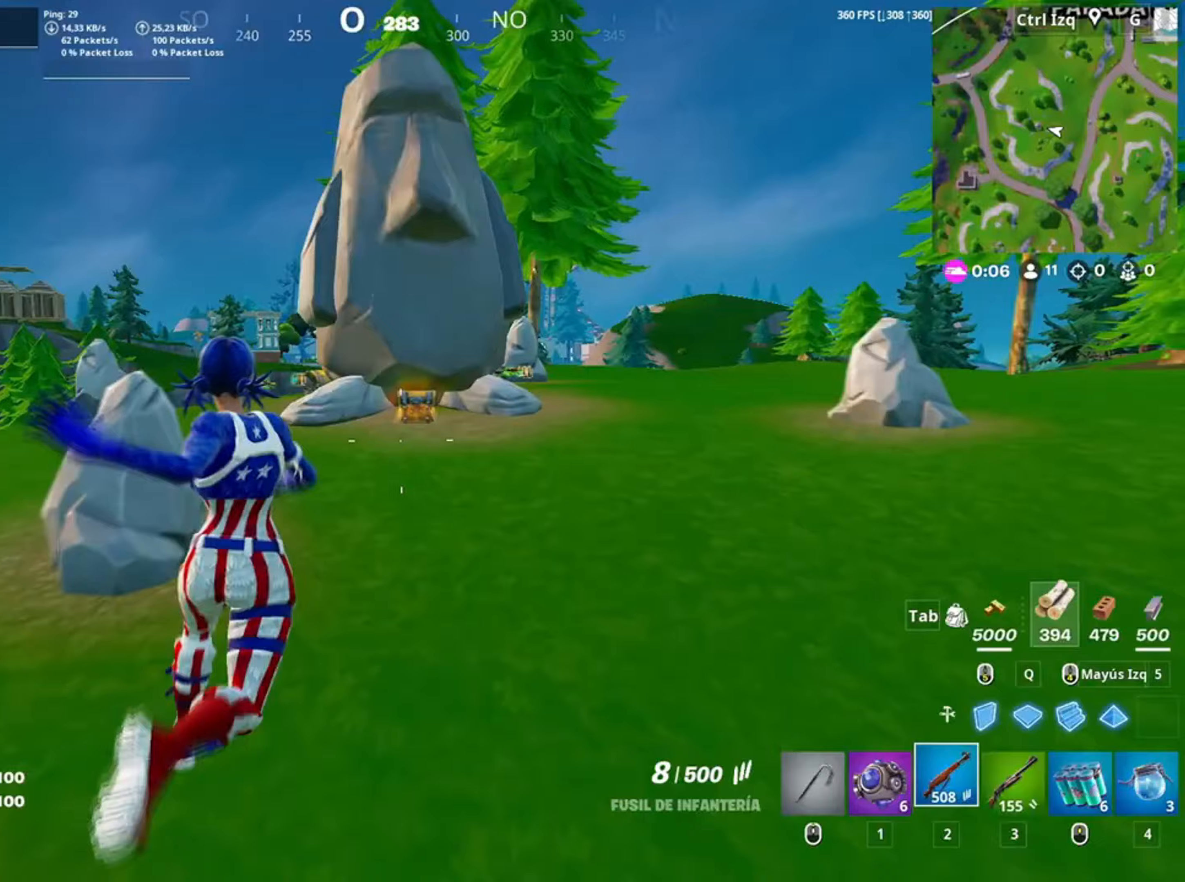
Gameplay with keyboard and mouse; each line is a JSON object with the keys and mouse buttons held at the frame after it. "events" lists presses ("down") and releases ("up") of "1", "2", "3", "4", "5", "a", "alt", "c", "caps_lock", "ctrl", "d", "e", "f", "g", "q", "r", "s", "shift", "space", "t", "tab", "v", "w", "x", "z", "mouse_left", "mouse_wheel" and "mouse_right" between this image and that frame as [ms after this image, input, new state], when the widget could be followed in between. "mouse_left", "mouse_wheel", "mouse_right" = the "left", "wheel", "right" buttons of the "mouse" list. No other keys are recorded. "wheel" means that the mouse wheel is clicked or scrolled. Not read: mouse_move.
{"keys": ["space", "w"], "mouse": [], "events": [[450, "space", "down"]]}
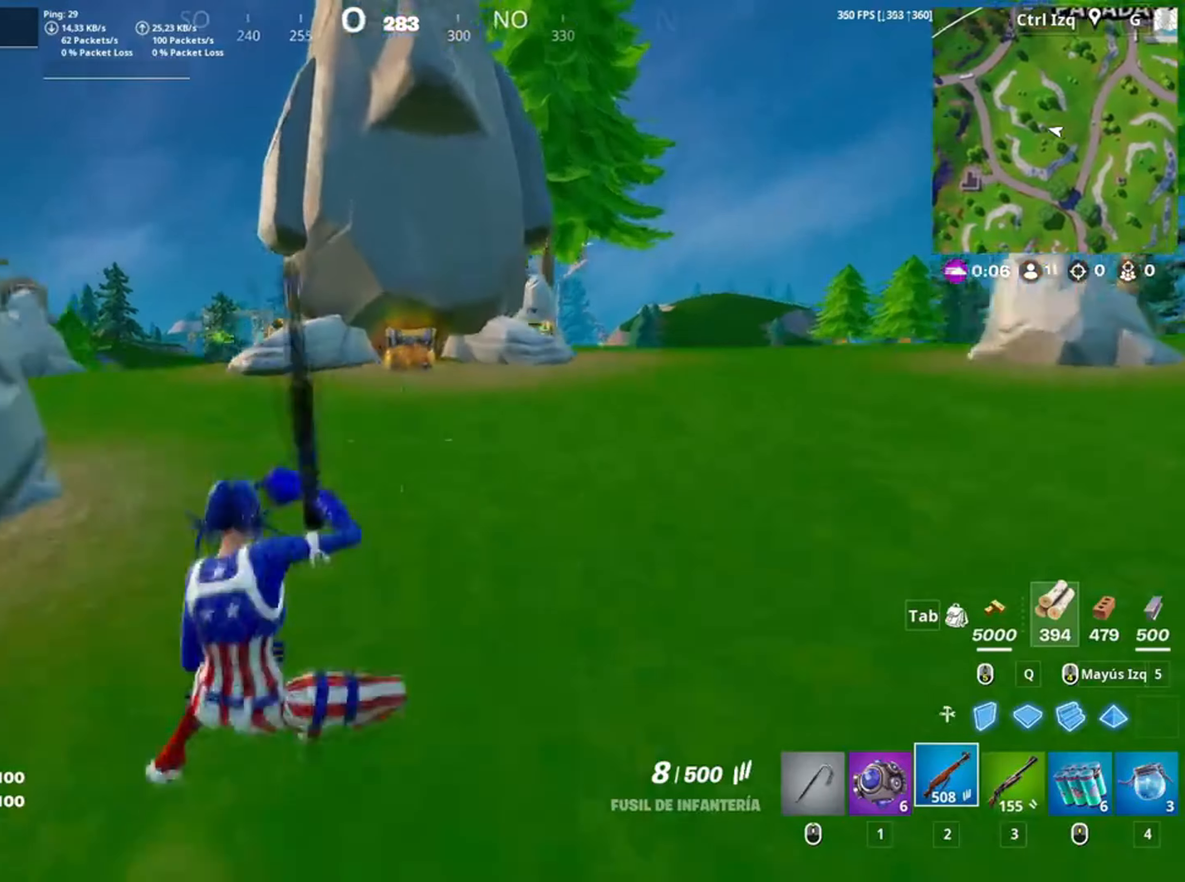
{"keys": ["w"], "mouse": [], "events": [[150, "d", "down"], [150, "space", "up"], [183, "w", "up"], [317, "w", "down"], [483, "d", "up"]]}
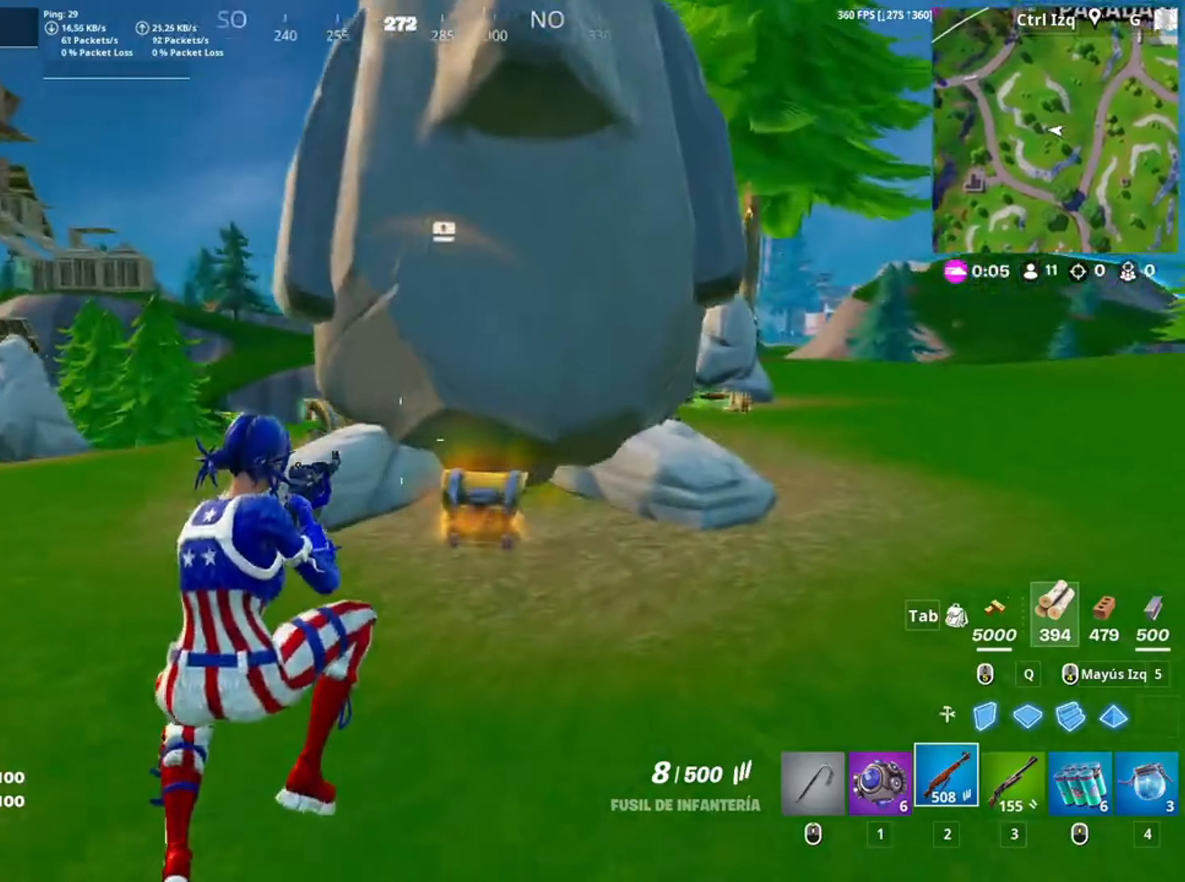
{"keys": ["w"], "mouse": [], "events": [[283, "d", "down"], [383, "d", "up"]]}
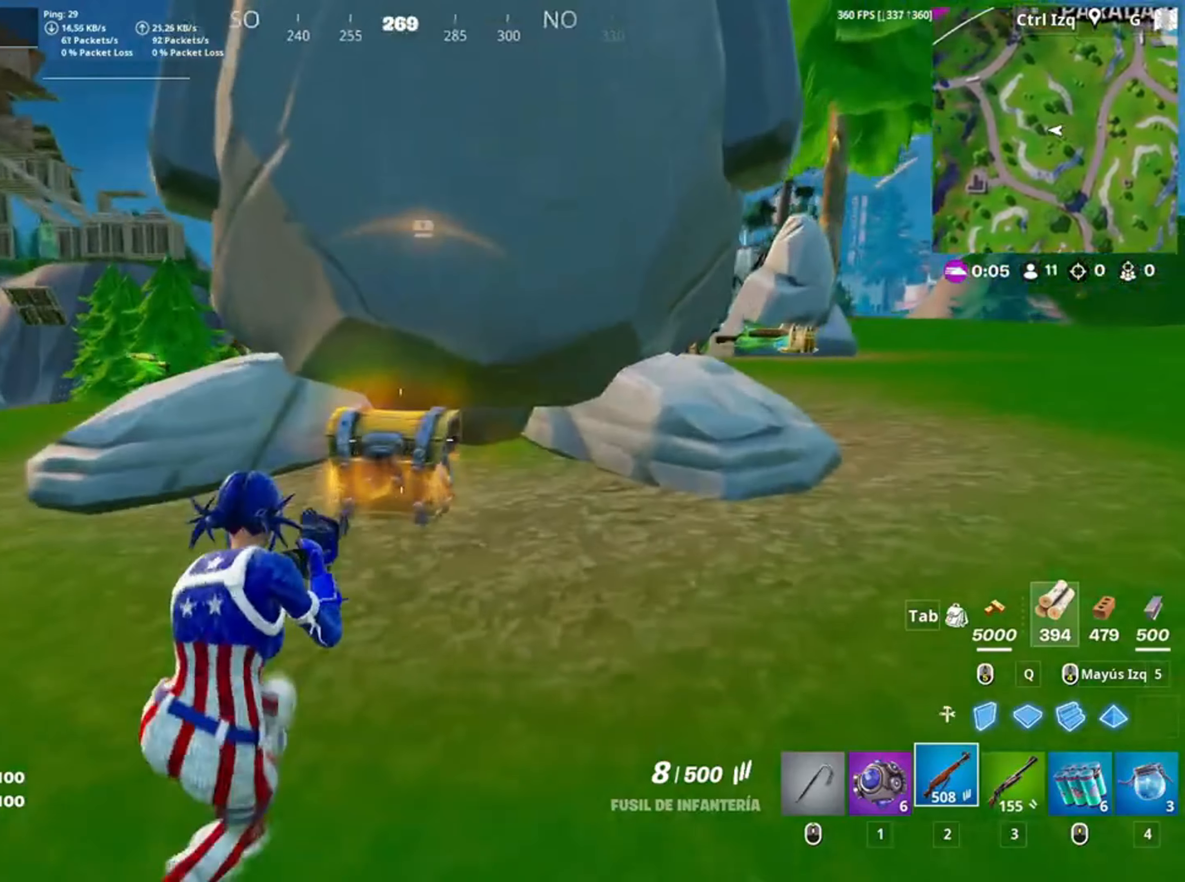
{"keys": [], "mouse": [], "events": [[250, "e", "down"], [283, "w", "up"], [367, "e", "up"]]}
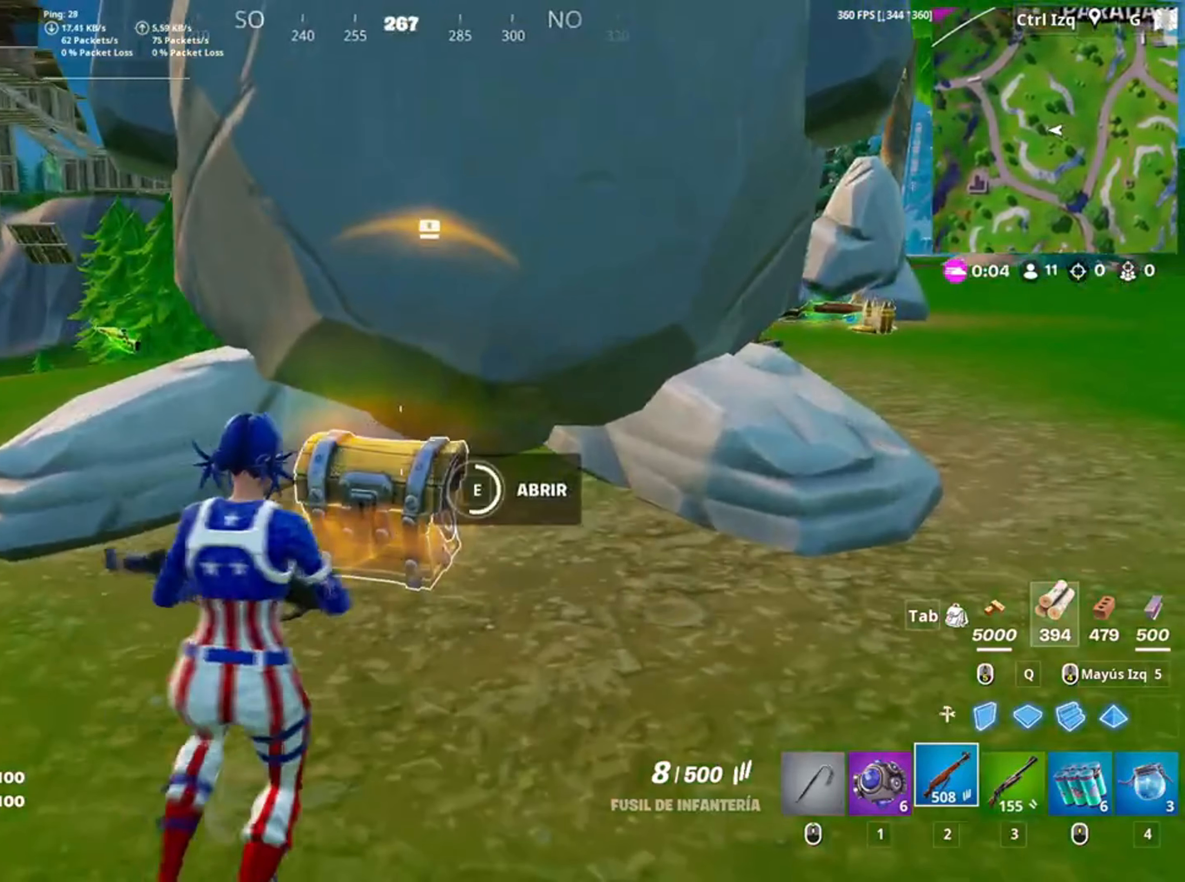
{"keys": ["a", "e", "w"], "mouse": ["wheel"], "events": [[317, "a", "down"], [383, "mouse_wheel", "down"], [383, "w", "down"], [483, "e", "down"]]}
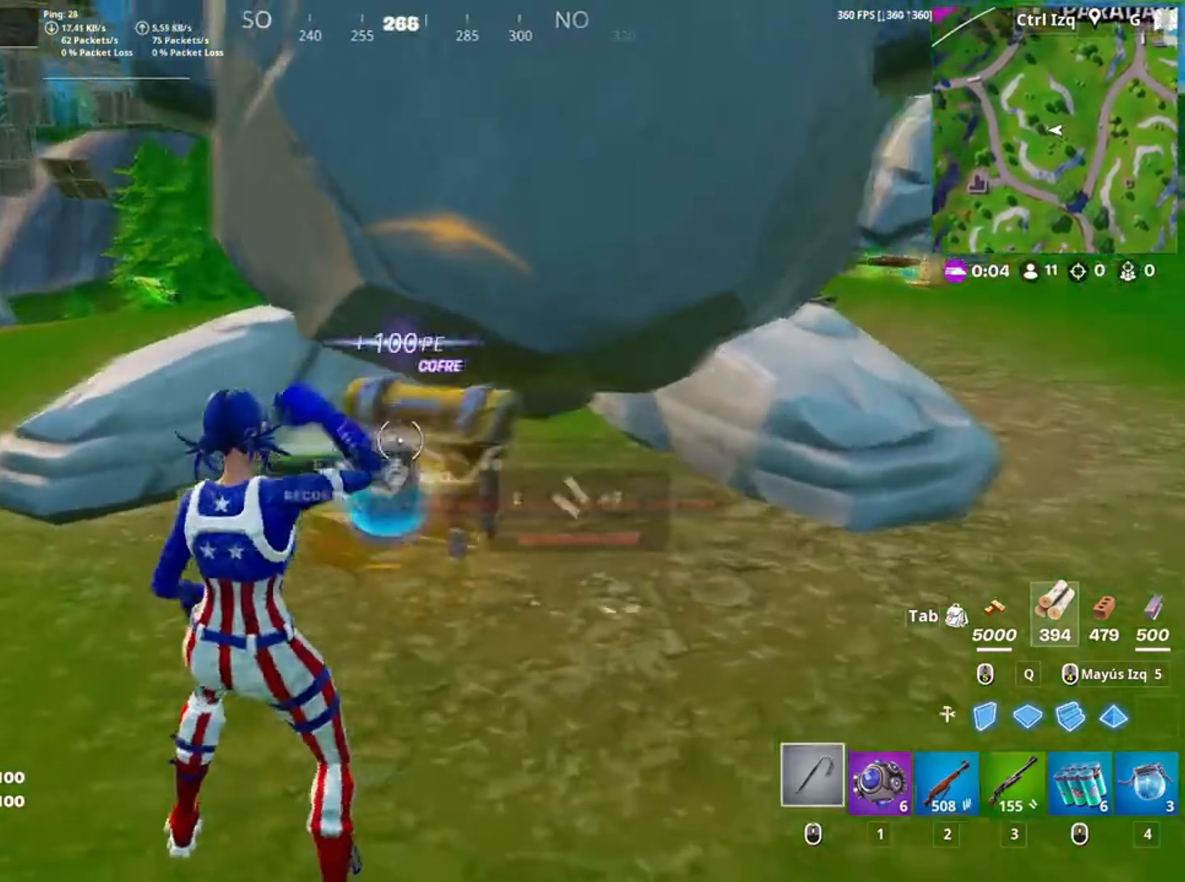
{"keys": ["w"], "mouse": [], "events": [[17, "e", "up"], [17, "mouse_wheel", "up"], [117, "e", "down"], [217, "e", "up"], [250, "a", "up"], [250, "e", "down"], [350, "a", "down"], [350, "e", "up"], [383, "a", "up"]]}
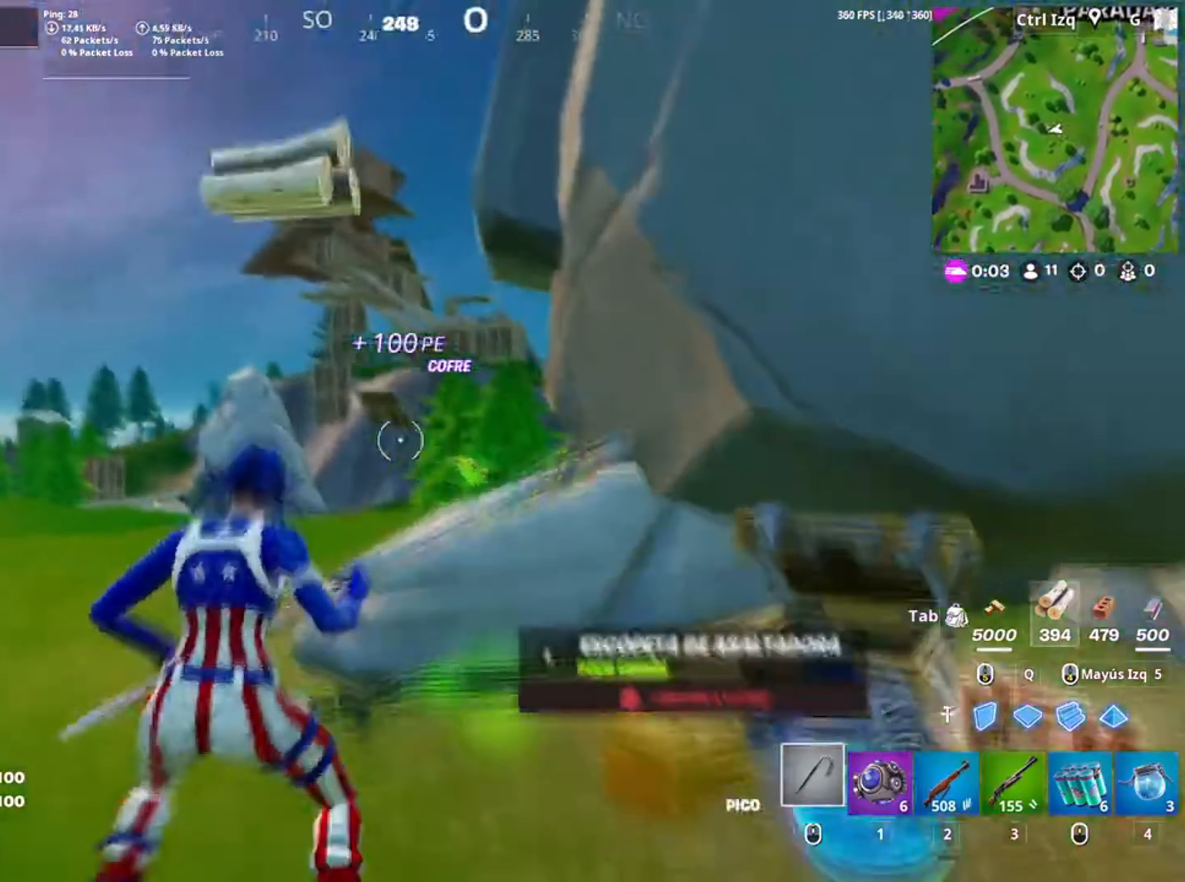
{"keys": ["a", "w"], "mouse": [], "events": [[17, "space", "down"], [83, "mouse_left", "down"], [100, "space", "up"], [217, "3", "down"], [217, "mouse_left", "up"], [317, "3", "up"], [450, "a", "down"]]}
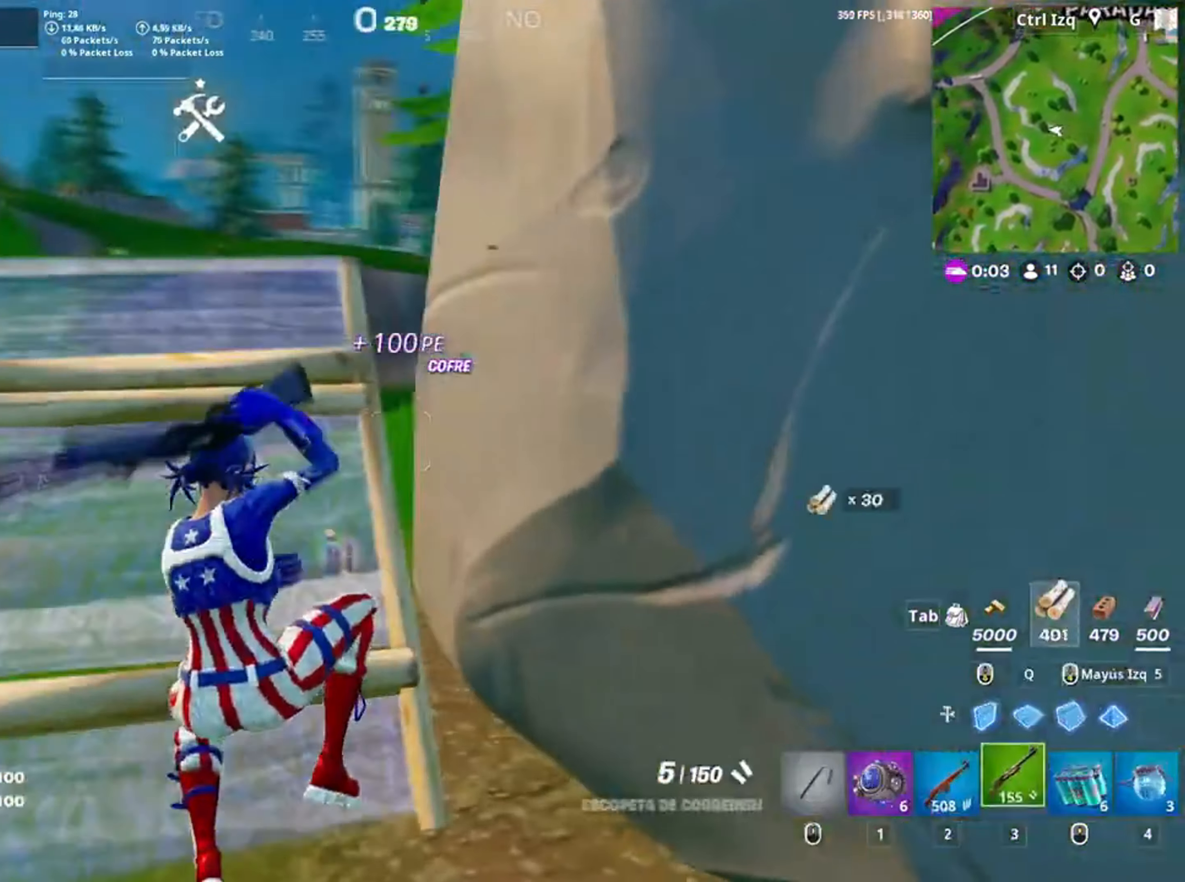
{"keys": ["w"], "mouse": [], "events": [[283, "v", "down"], [333, "v", "up"], [383, "a", "up"]]}
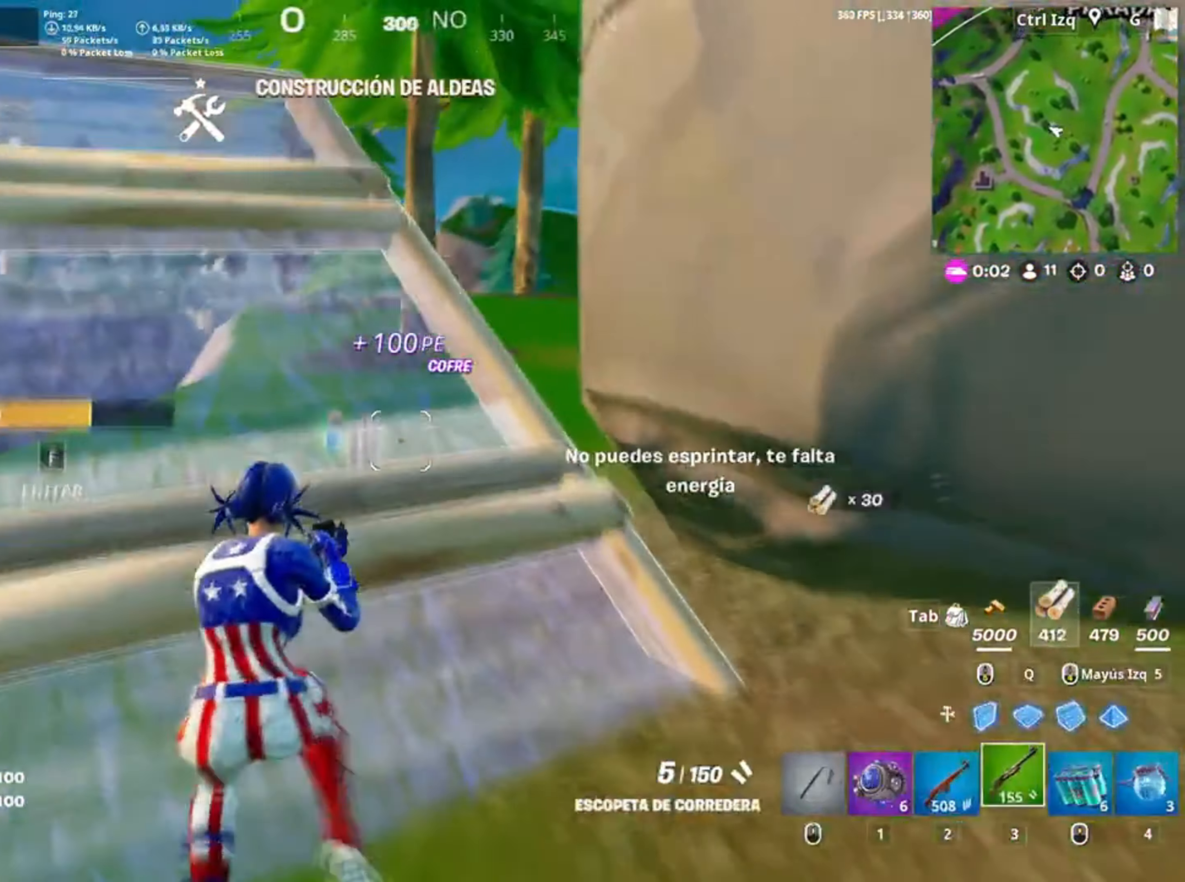
{"keys": ["w"], "mouse": [], "events": [[350, "space", "down"], [483, "space", "up"]]}
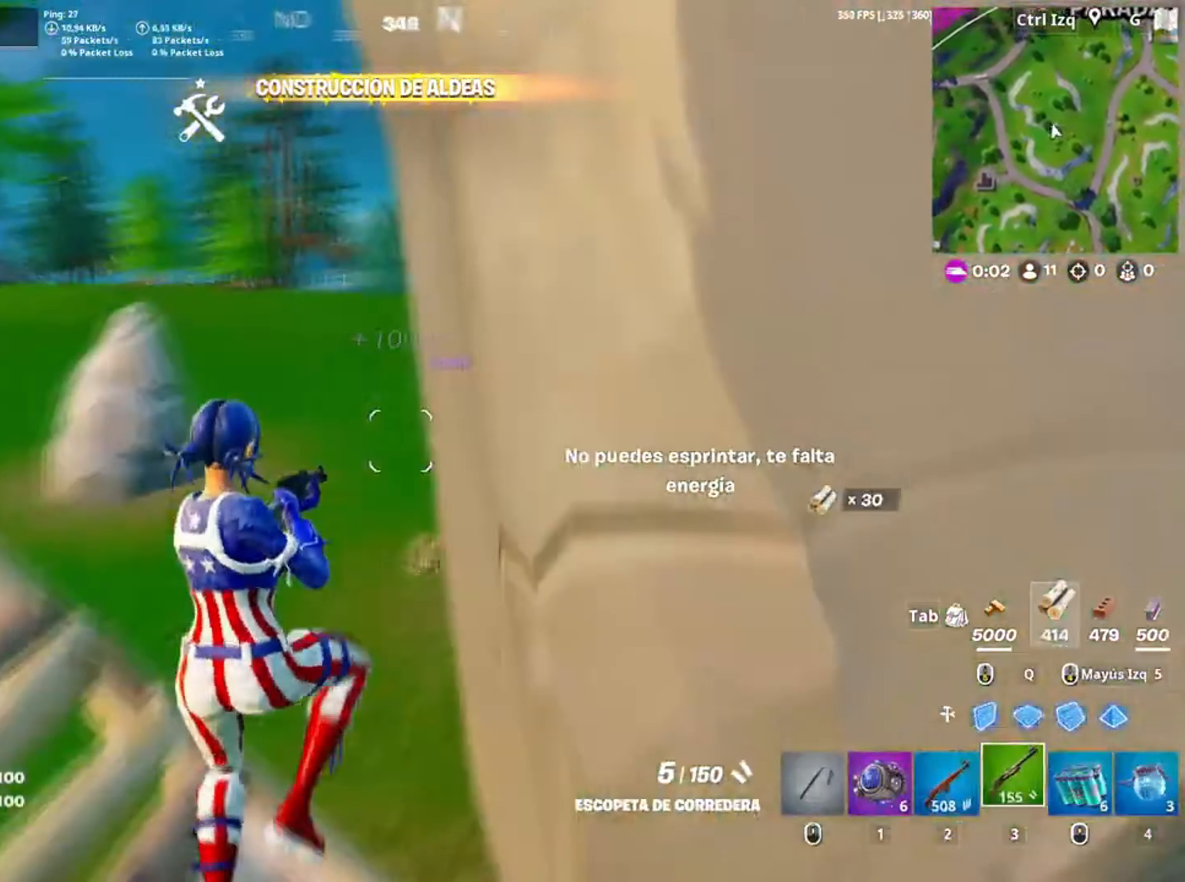
{"keys": ["w"], "mouse": [], "events": [[217, "2", "down"], [317, "2", "up"]]}